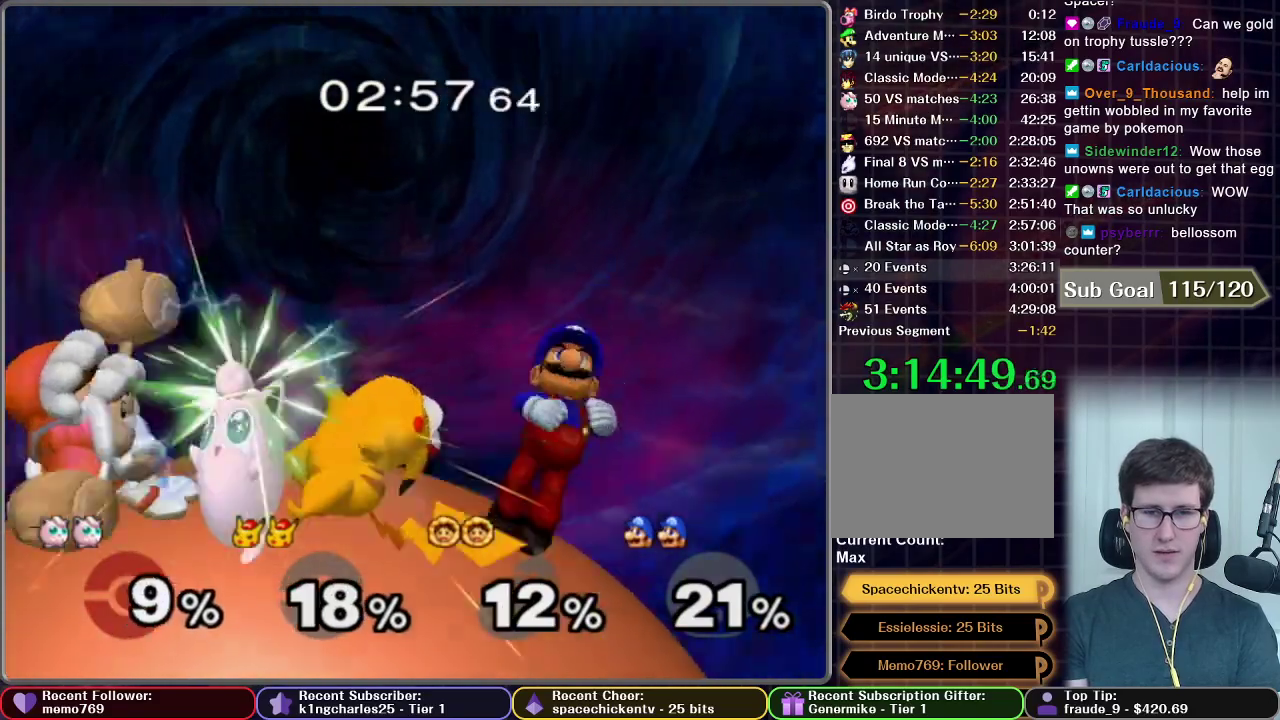
Gameplay with a controller (Nintendo layout); each line is a JSON object with the inputs held at the frame after it. "events" lists button and stick changes between this image and that frame as [ms after this image, input, new state], when the widget could be followed in between. This overlay highlights the sticks when they move; stick clicks (L3 R3) are not distinguishable. Not read: L3 R3.
{"buttons": ["B"], "left_stick": "down", "right_stick": "center"}
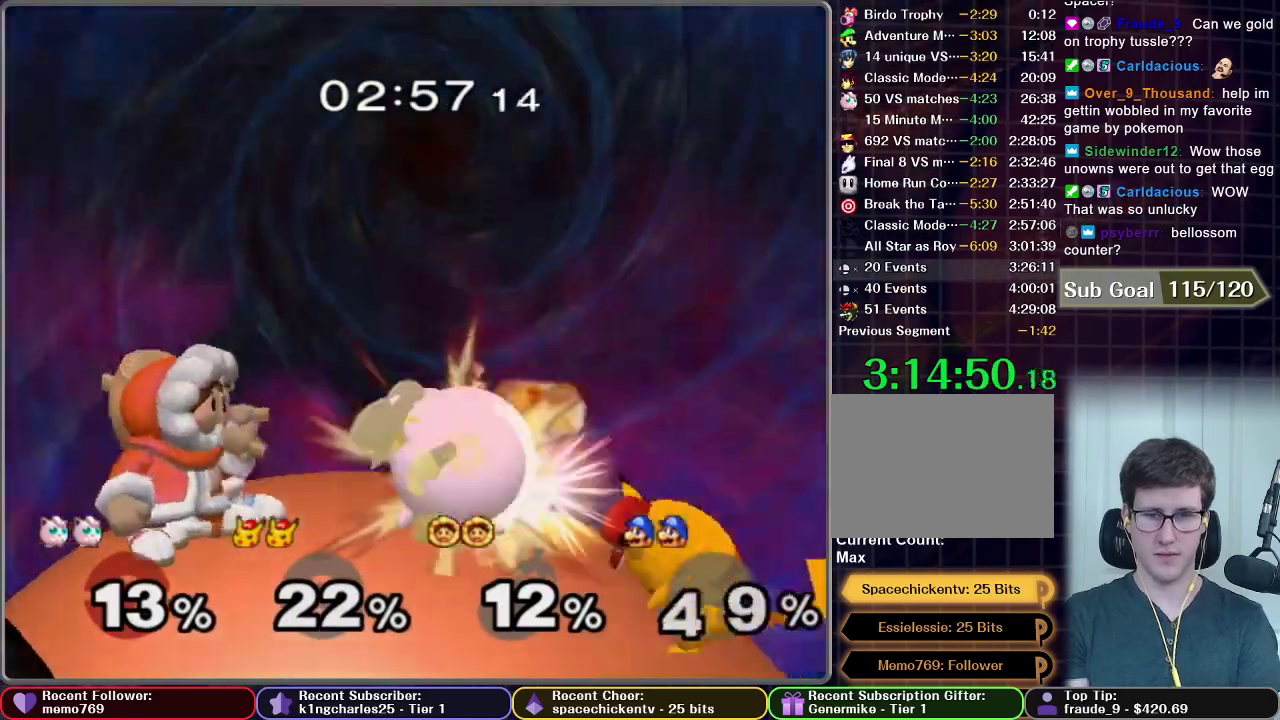
{"buttons": [], "left_stick": "down", "right_stick": "center", "events": [[50, "B", "up"], [183, "B", "down"], [250, "B", "up"], [317, "B", "down"], [333, "B", "up"], [417, "B", "down"], [450, "B", "up"]]}
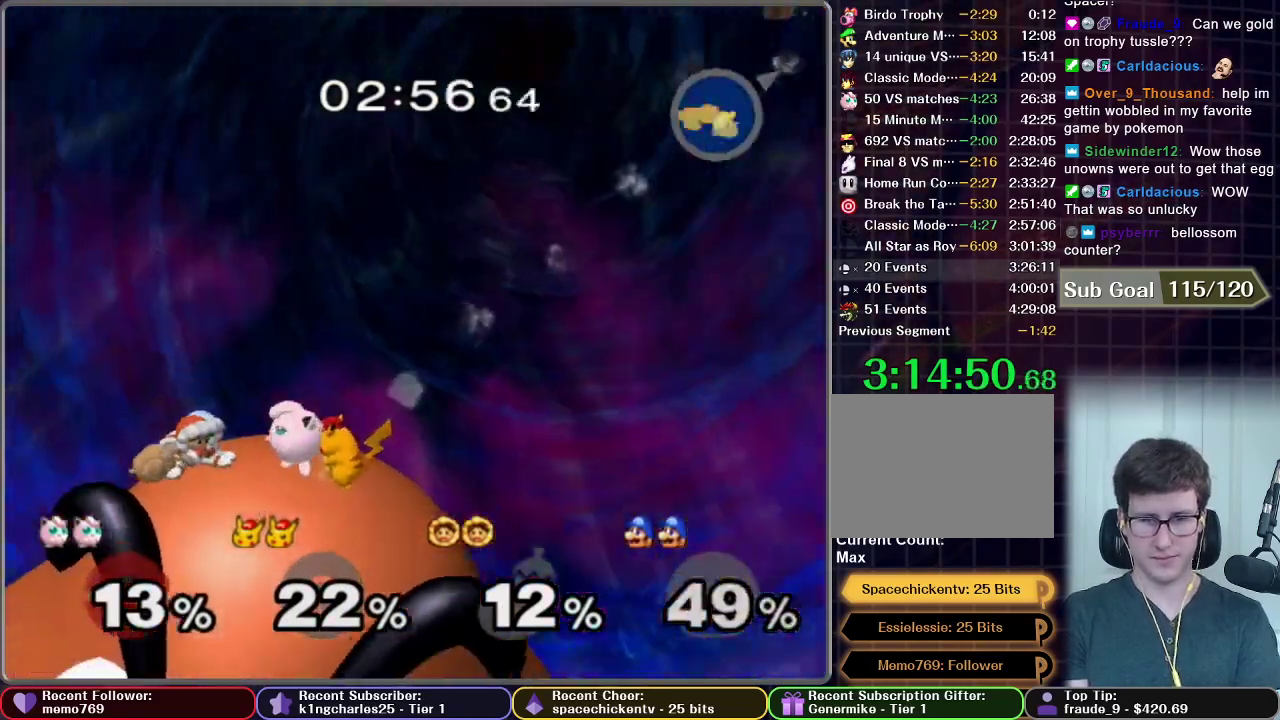
{"buttons": [], "left_stick": "down", "right_stick": "center", "events": [[33, "B", "down"], [33, "right_stick", "up"], [83, "B", "up"], [83, "right_stick", "center"], [150, "B", "down"], [150, "right_stick", "up"], [500, "B", "up"], [500, "right_stick", "center"]]}
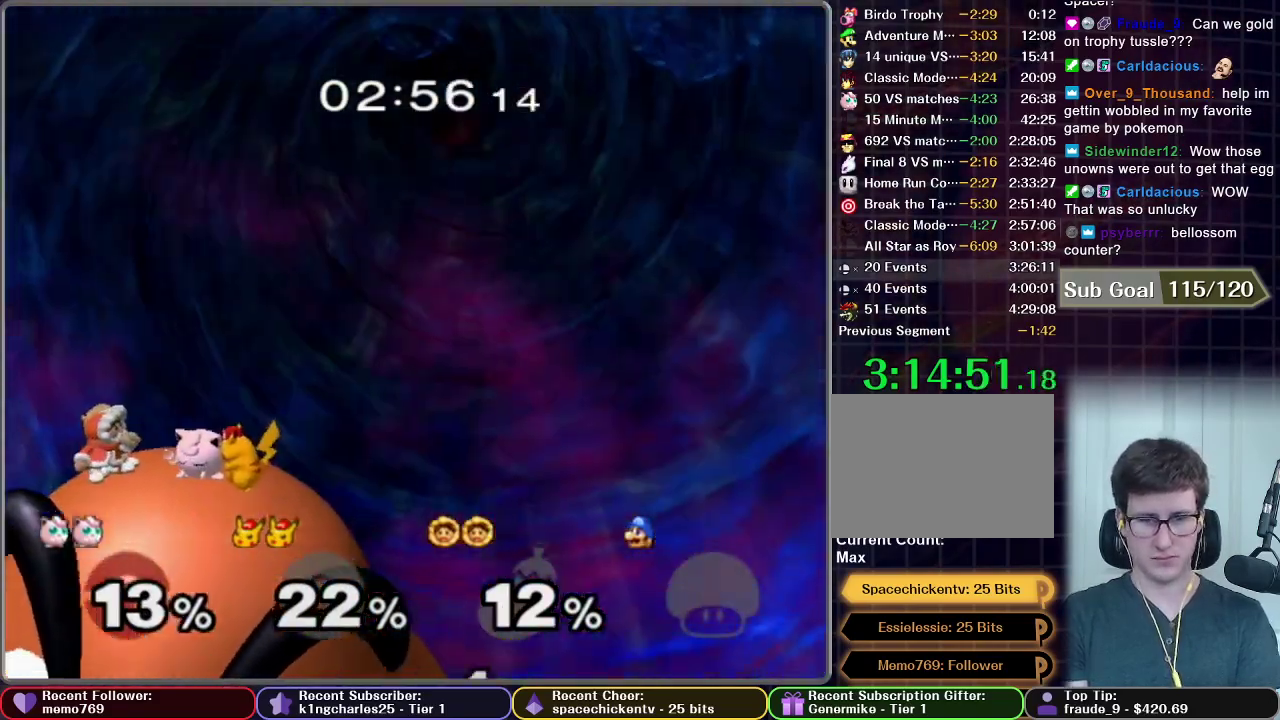
{"buttons": [], "left_stick": "left", "right_stick": "center", "events": [[117, "left_stick", "center"], [200, "left_stick", "left"]]}
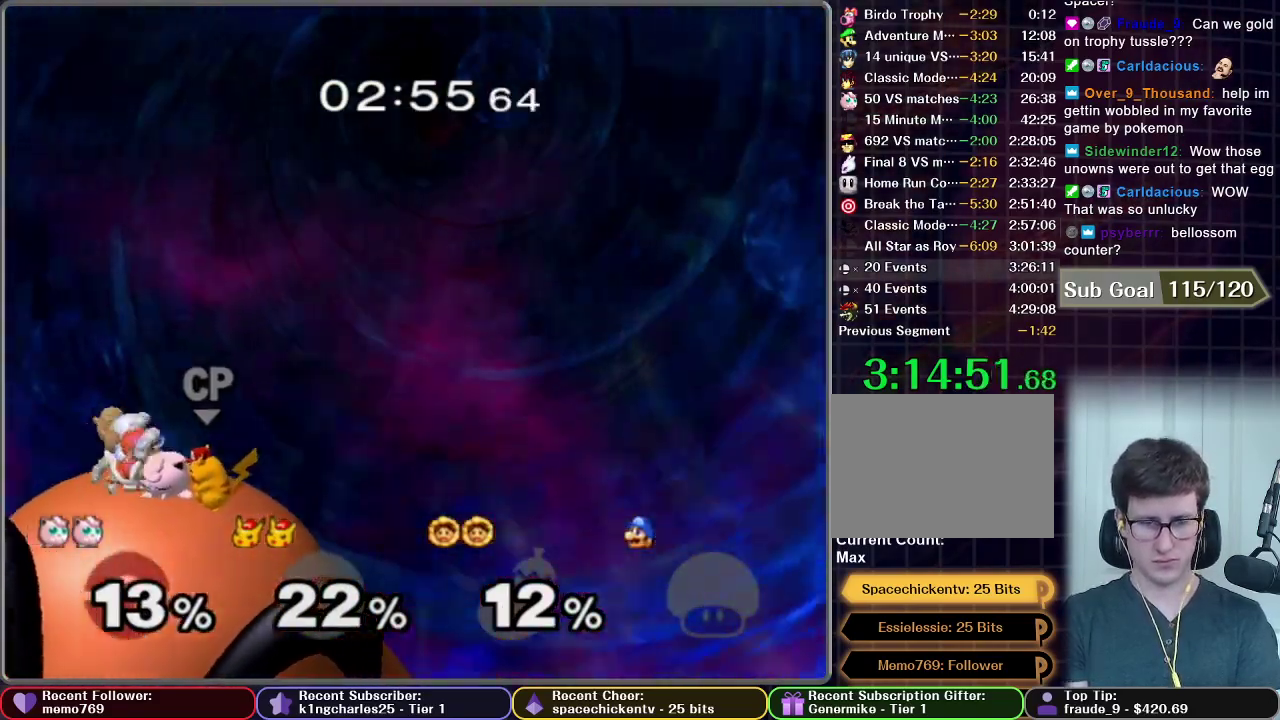
{"buttons": ["B"], "left_stick": "down", "right_stick": "center"}
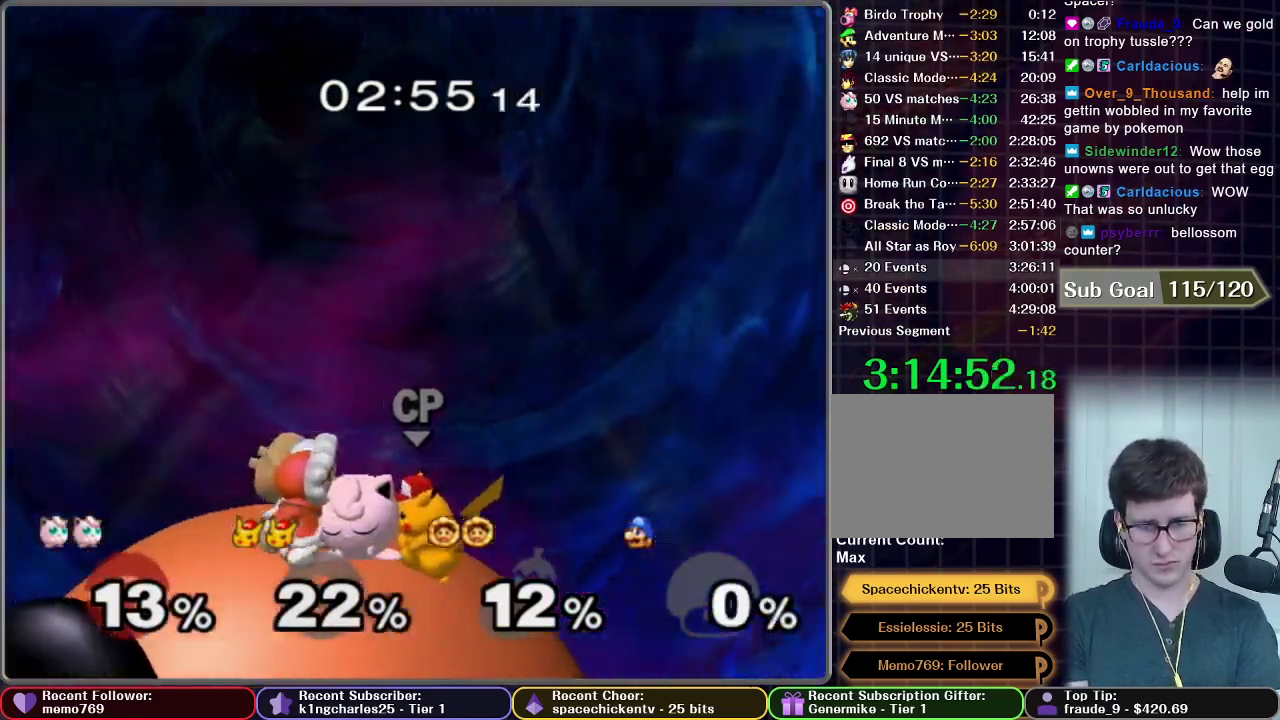
{"buttons": ["B"], "left_stick": "down", "right_stick": "center", "events": [[50, "B", "up"], [133, "B", "down"], [167, "B", "up"], [267, "B", "down"], [300, "B", "up"], [367, "B", "down"], [400, "B", "up"], [483, "B", "down"]]}
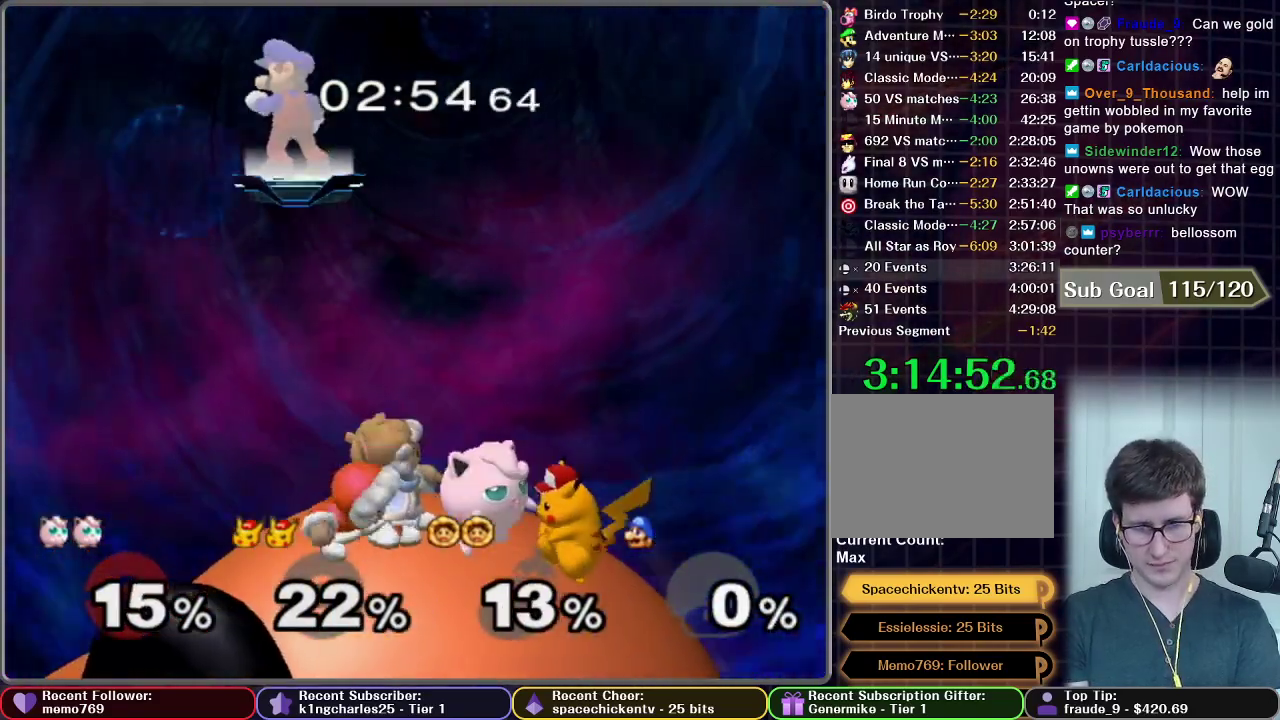
{"buttons": [], "left_stick": "down", "right_stick": "center", "events": [[33, "B", "up"], [83, "B", "down"], [133, "B", "up"], [217, "B", "down"], [267, "B", "up"], [333, "B", "down"], [383, "B", "up"]]}
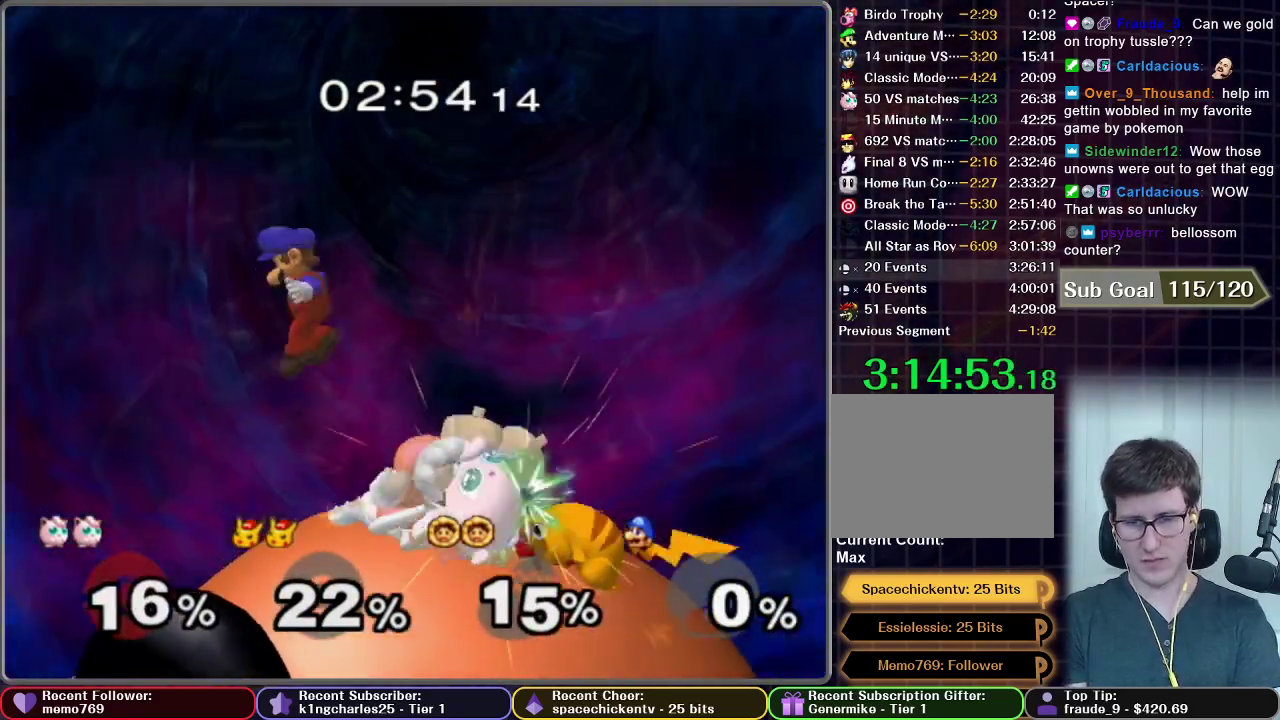
{"buttons": [], "left_stick": "down", "right_stick": "center", "events": [[100, "B", "down"], [133, "B", "up"], [200, "B", "down"], [267, "B", "up"], [333, "B", "down"], [383, "B", "up"]]}
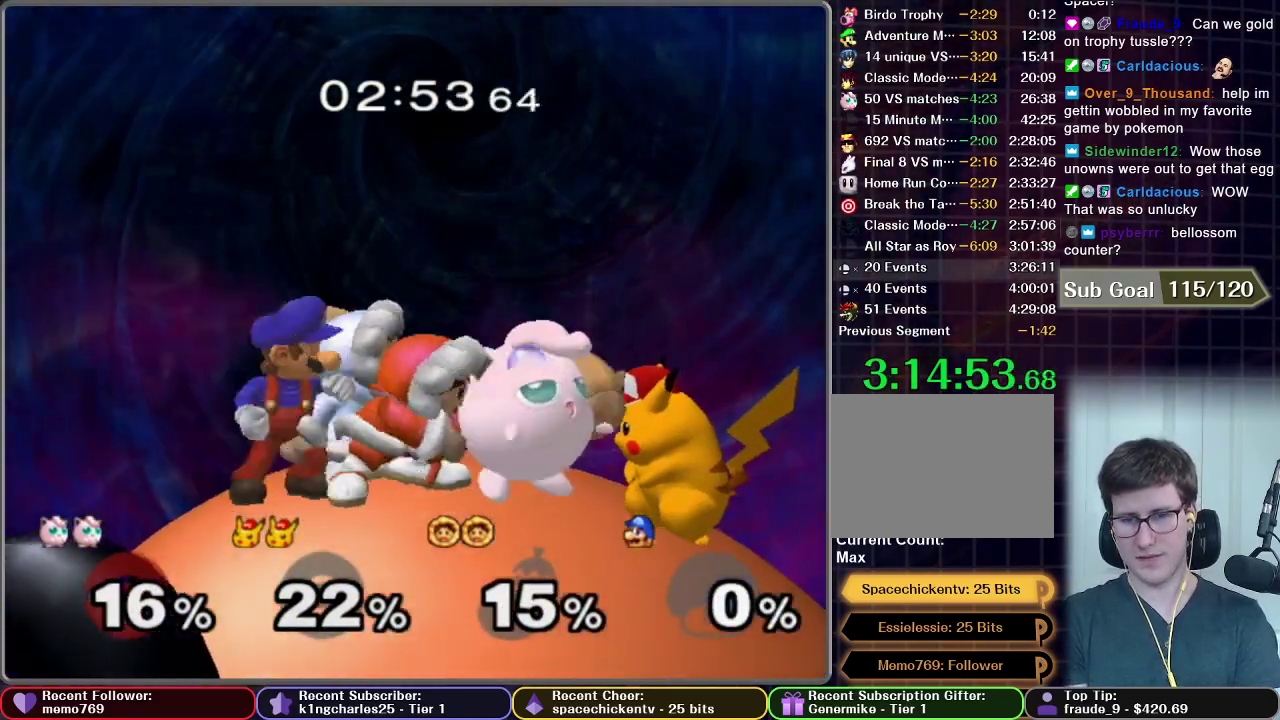
{"buttons": [], "left_stick": "left", "right_stick": "center", "events": [[233, "left_stick", "left"]]}
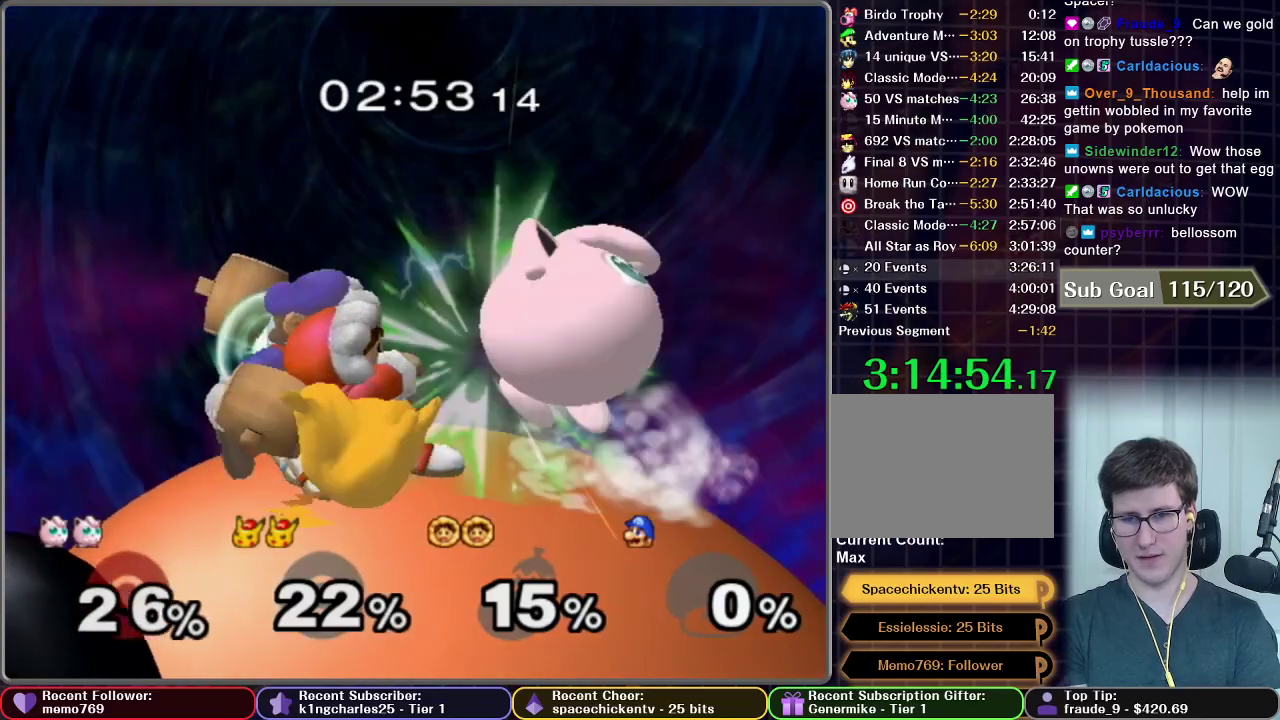
{"buttons": [], "left_stick": "left", "right_stick": "center", "events": []}
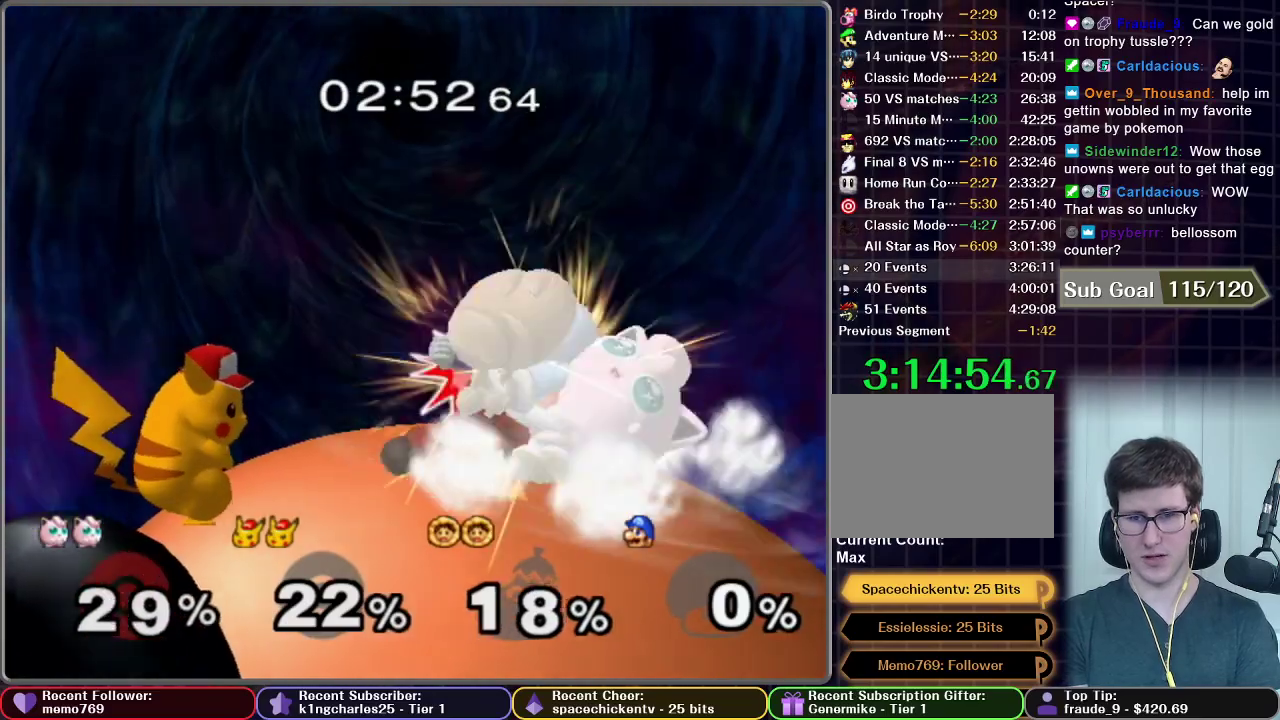
{"buttons": ["B"], "left_stick": "down", "right_stick": "center", "events": [[133, "B", "down"], [133, "left_stick", "down"], [167, "B", "up"], [200, "B", "down"], [250, "B", "up"], [317, "B", "down"], [400, "B", "up"], [450, "B", "down"]]}
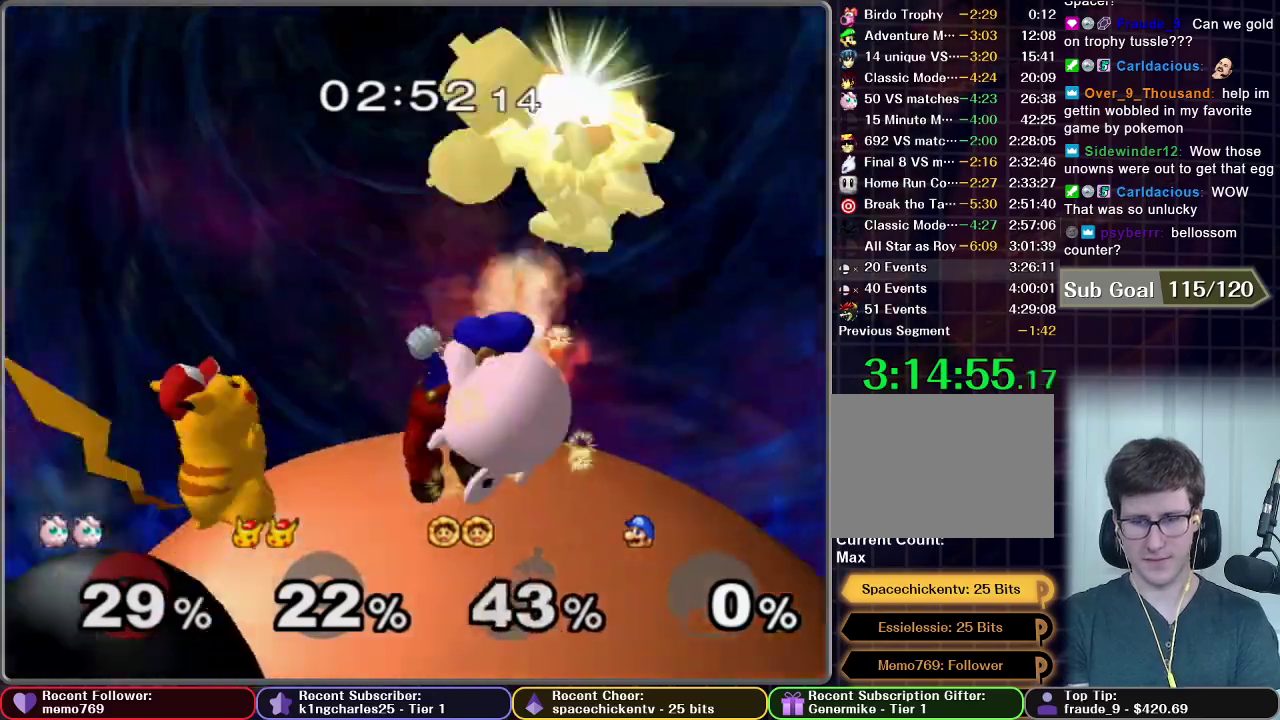
{"buttons": [], "left_stick": "down", "right_stick": "center", "events": [[33, "B", "up"], [100, "B", "down"], [117, "B", "up"], [167, "B", "down"], [250, "B", "up"], [283, "B", "down"], [367, "B", "up"]]}
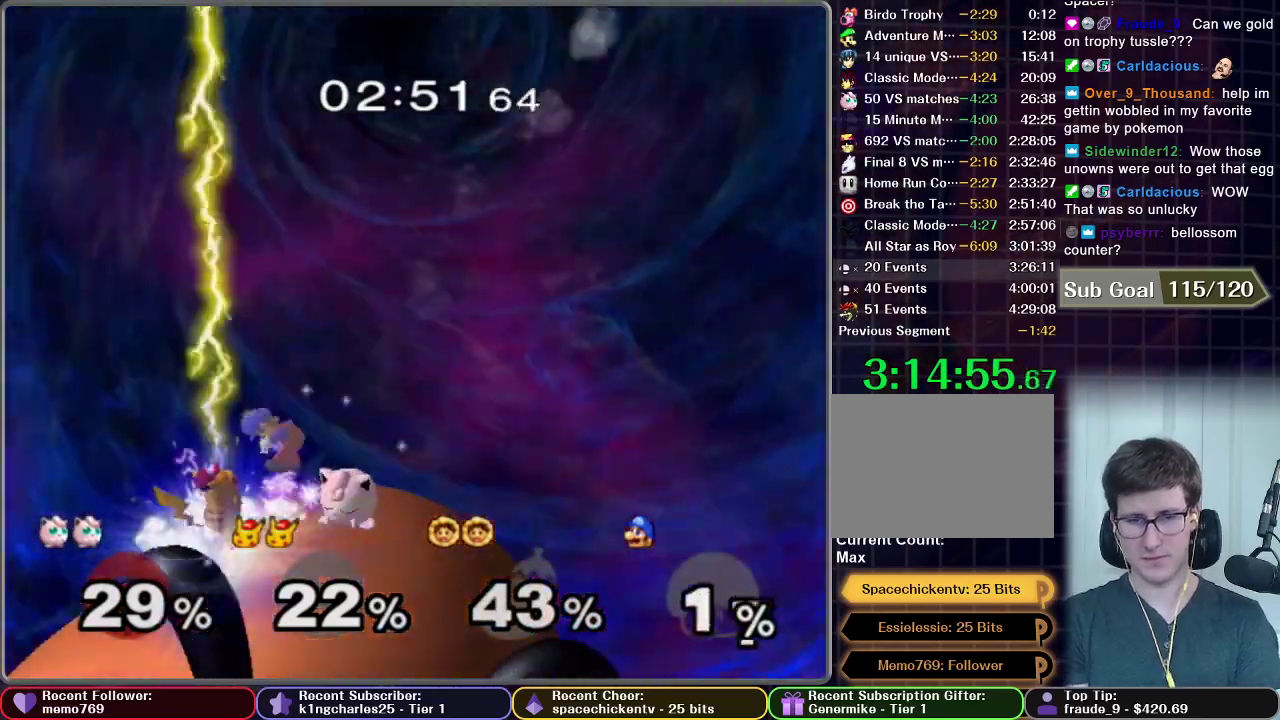
{"buttons": [], "left_stick": "up-left", "right_stick": "center", "events": [[33, "left_stick", "center"], [150, "left_stick", "left"], [233, "left_stick", "up-left"]]}
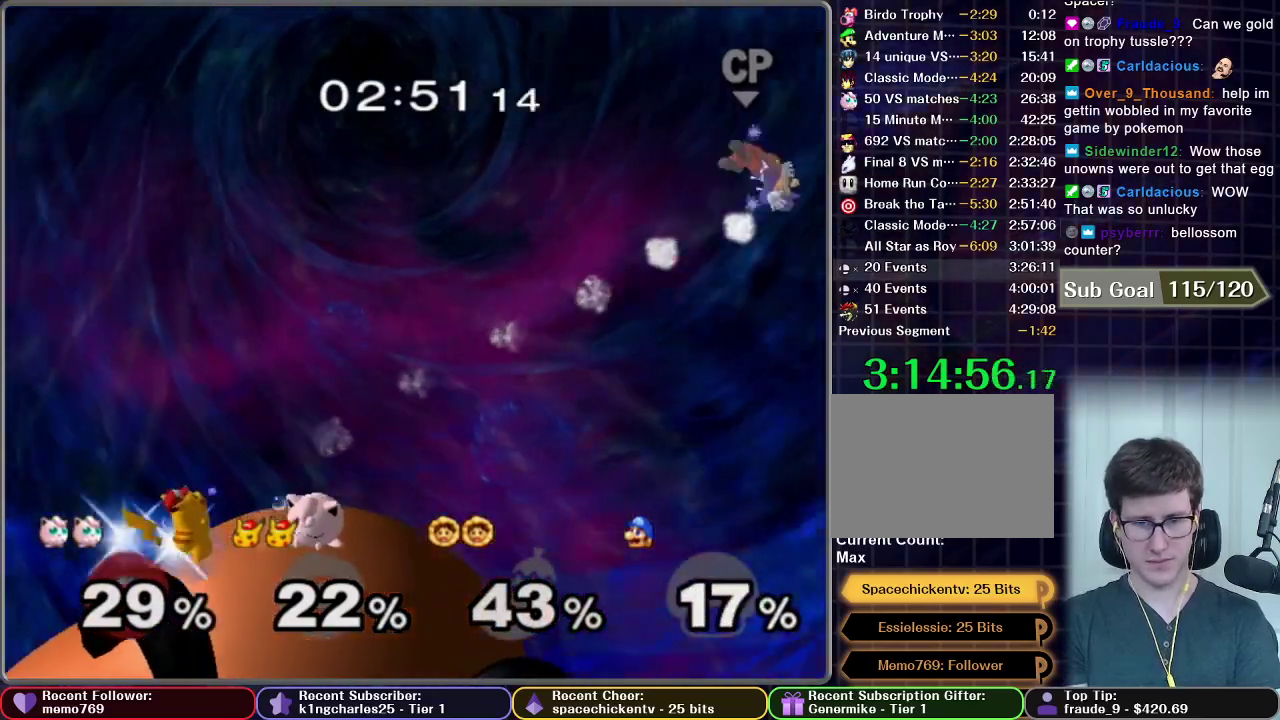
{"buttons": [], "left_stick": "center", "right_stick": "center", "events": [[217, "left_stick", "center"]]}
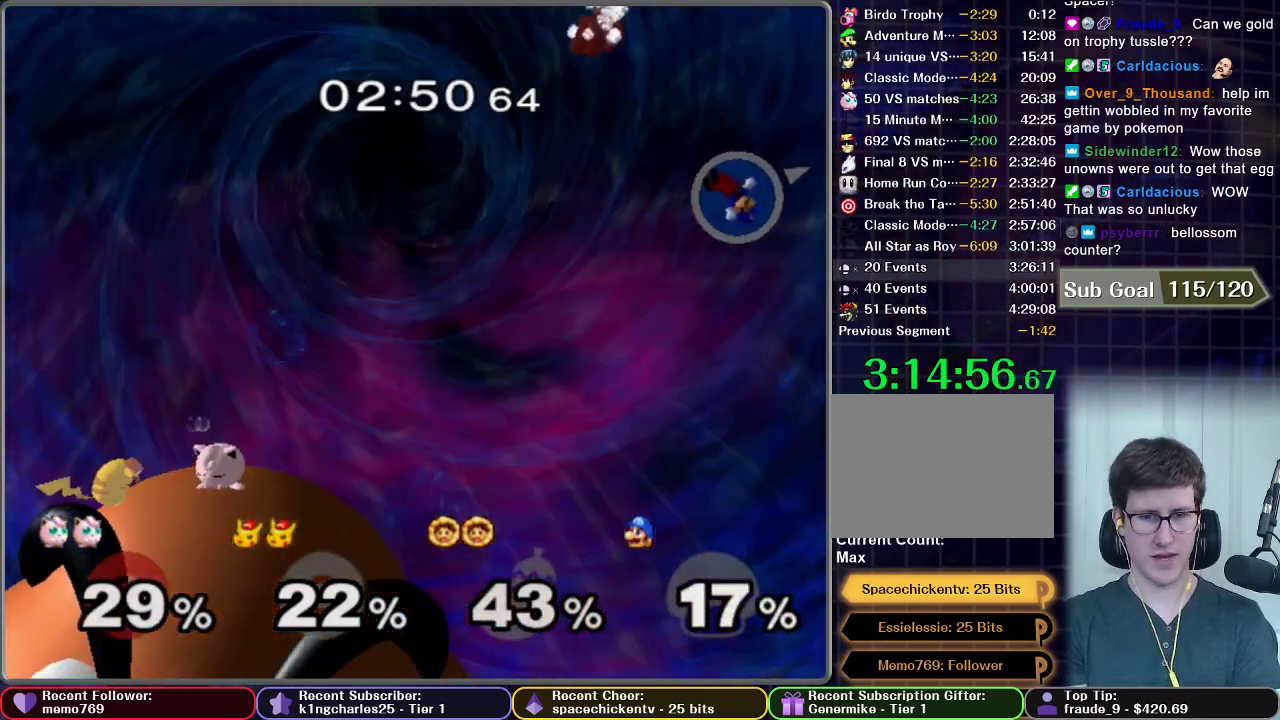
{"buttons": [], "left_stick": "left", "right_stick": "center", "events": [[467, "left_stick", "left"]]}
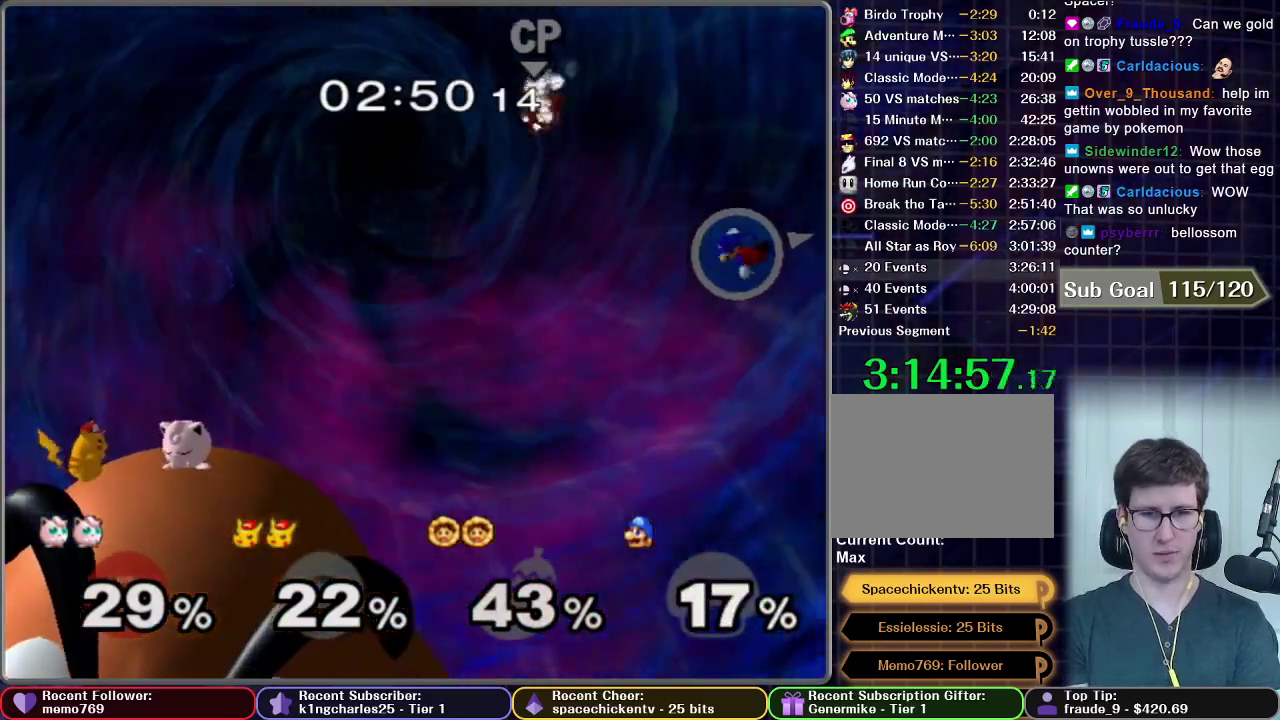
{"buttons": [], "left_stick": "center", "right_stick": "center", "events": [[483, "left_stick", "center"]]}
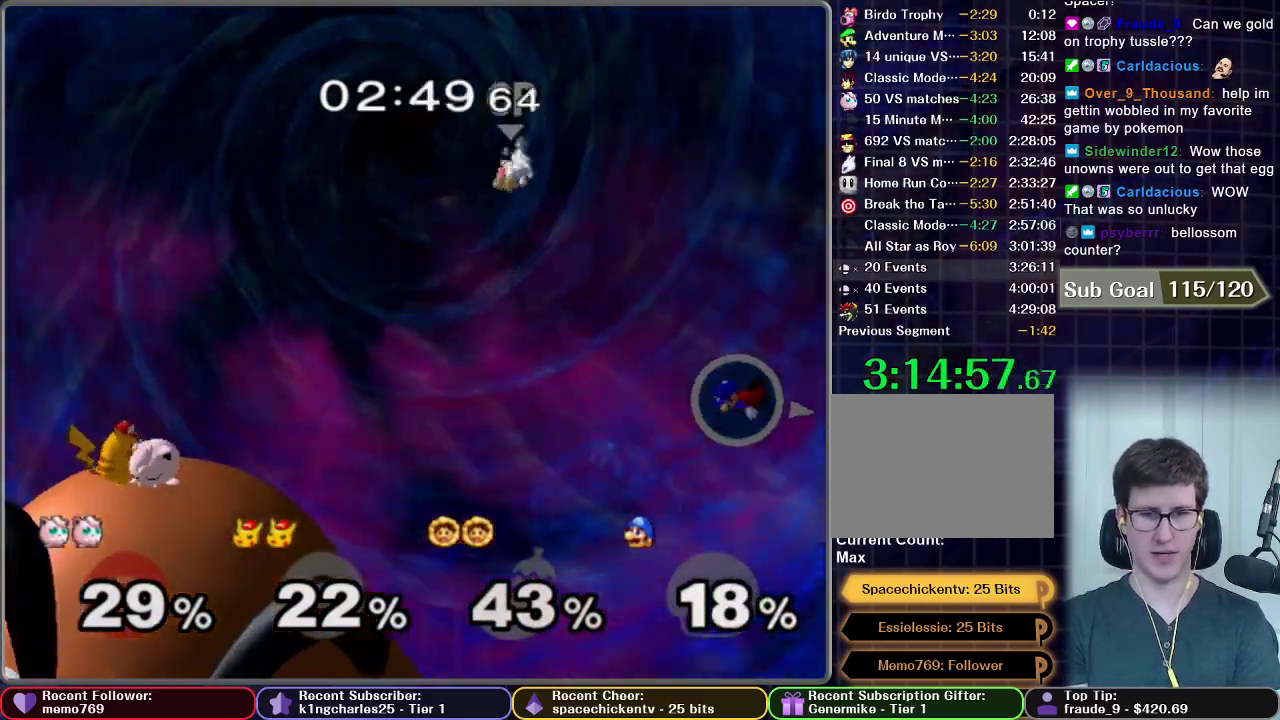
{"buttons": ["L1"], "left_stick": "center", "right_stick": "center", "events": [[17, "L1", "down"]]}
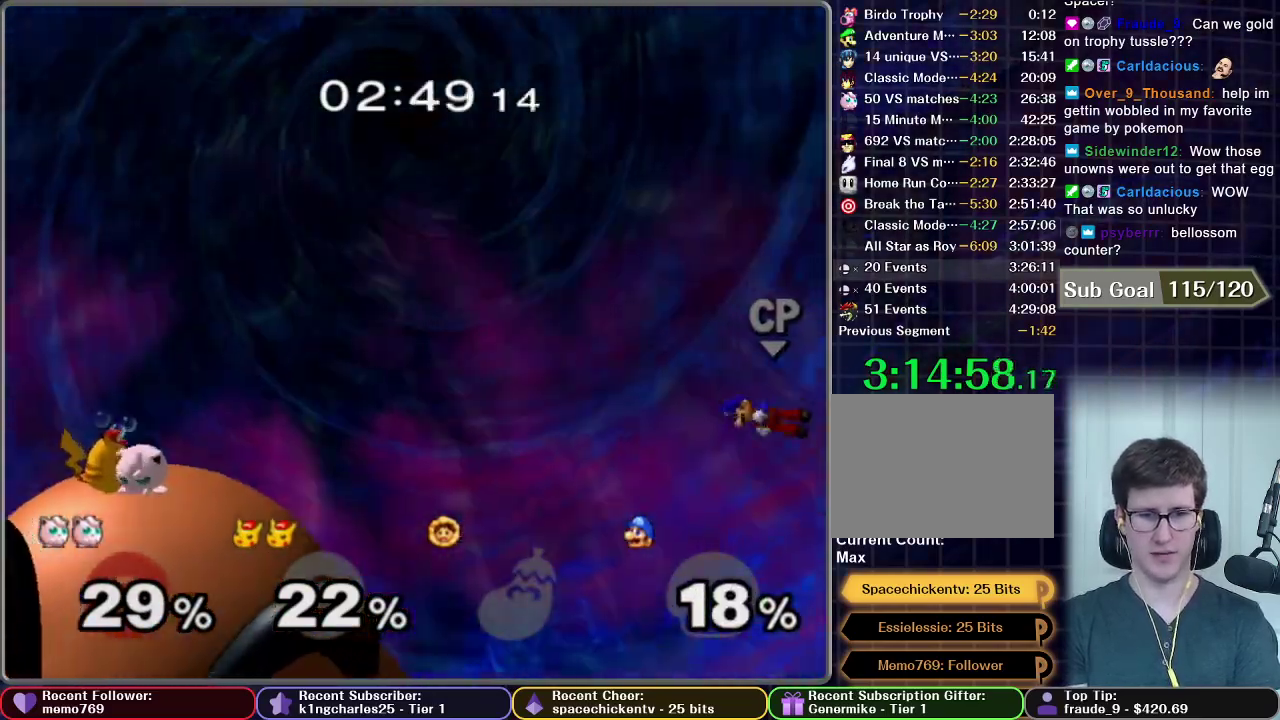
{"buttons": ["L1"], "left_stick": "center", "right_stick": "center", "events": []}
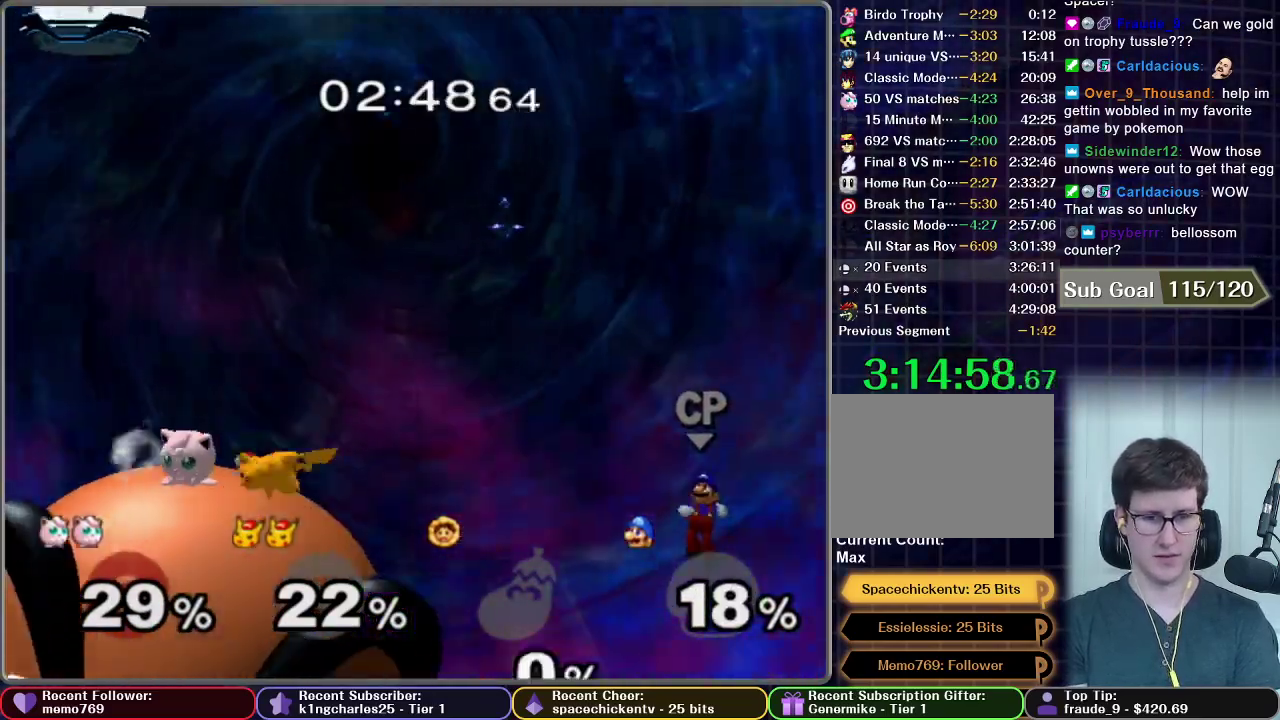
{"buttons": ["L1"], "left_stick": "center", "right_stick": "center"}
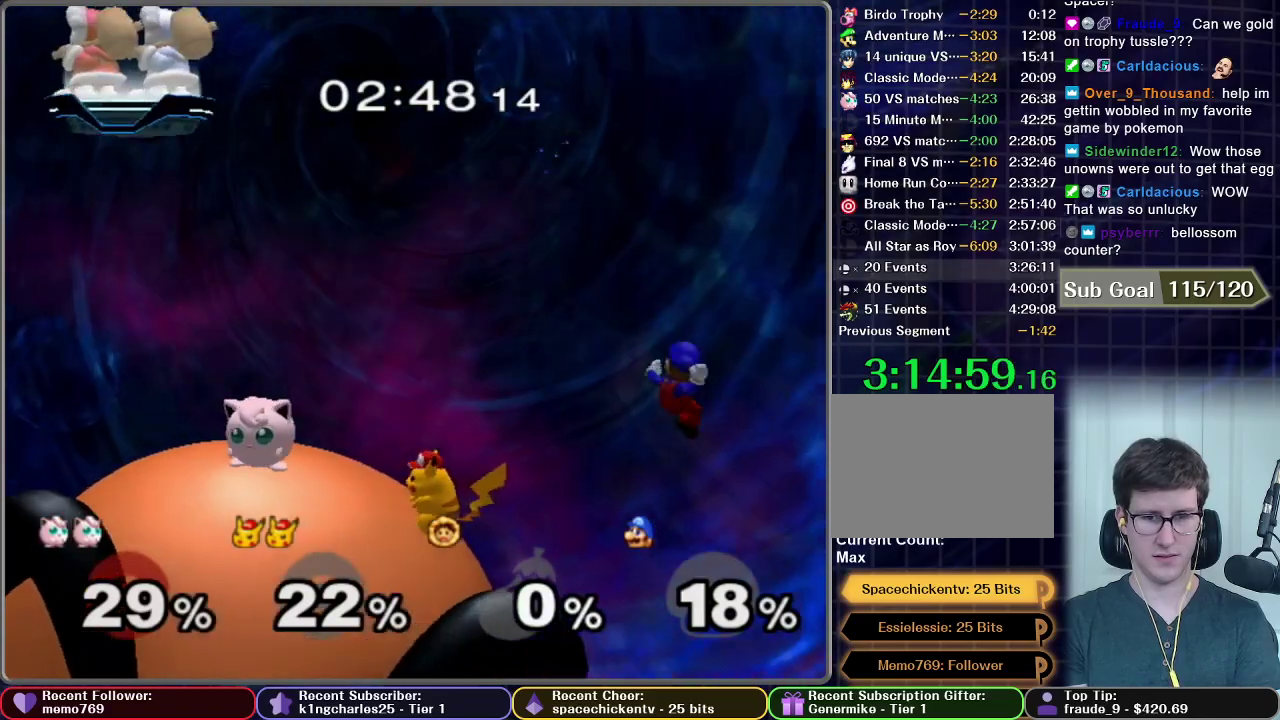
{"buttons": ["X"], "left_stick": "center", "right_stick": "center", "events": [[333, "L1", "up"], [367, "X", "down"]]}
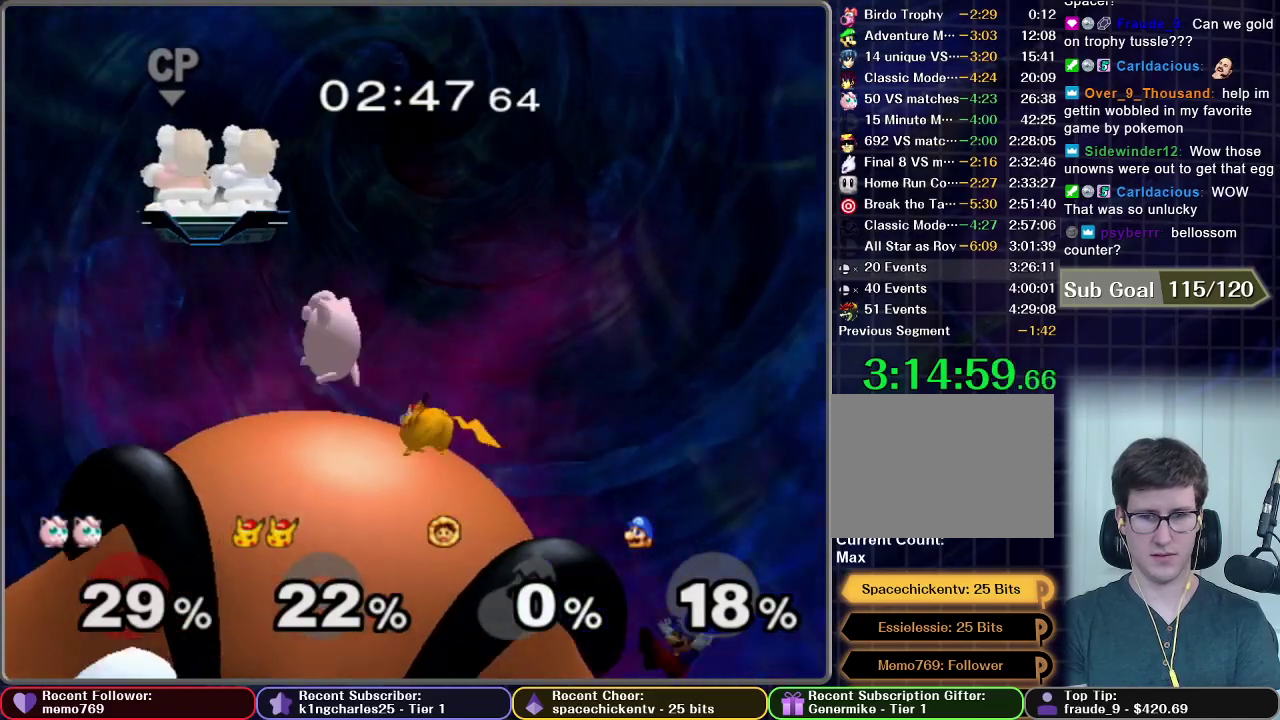
{"buttons": [], "left_stick": "center", "right_stick": "center", "events": [[17, "left_stick", "right"], [50, "X", "up"], [433, "left_stick", "center"]]}
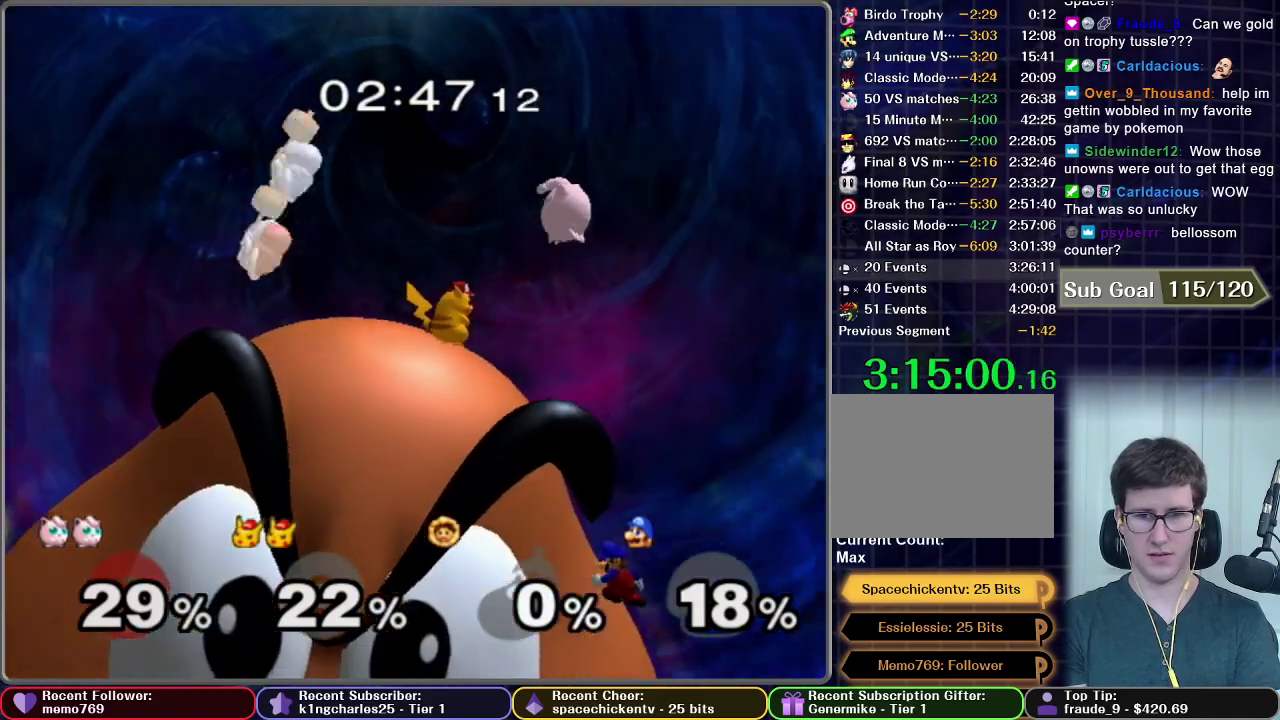
{"buttons": [], "left_stick": "center", "right_stick": "center", "events": [[17, "left_stick", "down"], [150, "left_stick", "center"], [250, "X", "down"], [317, "X", "up"]]}
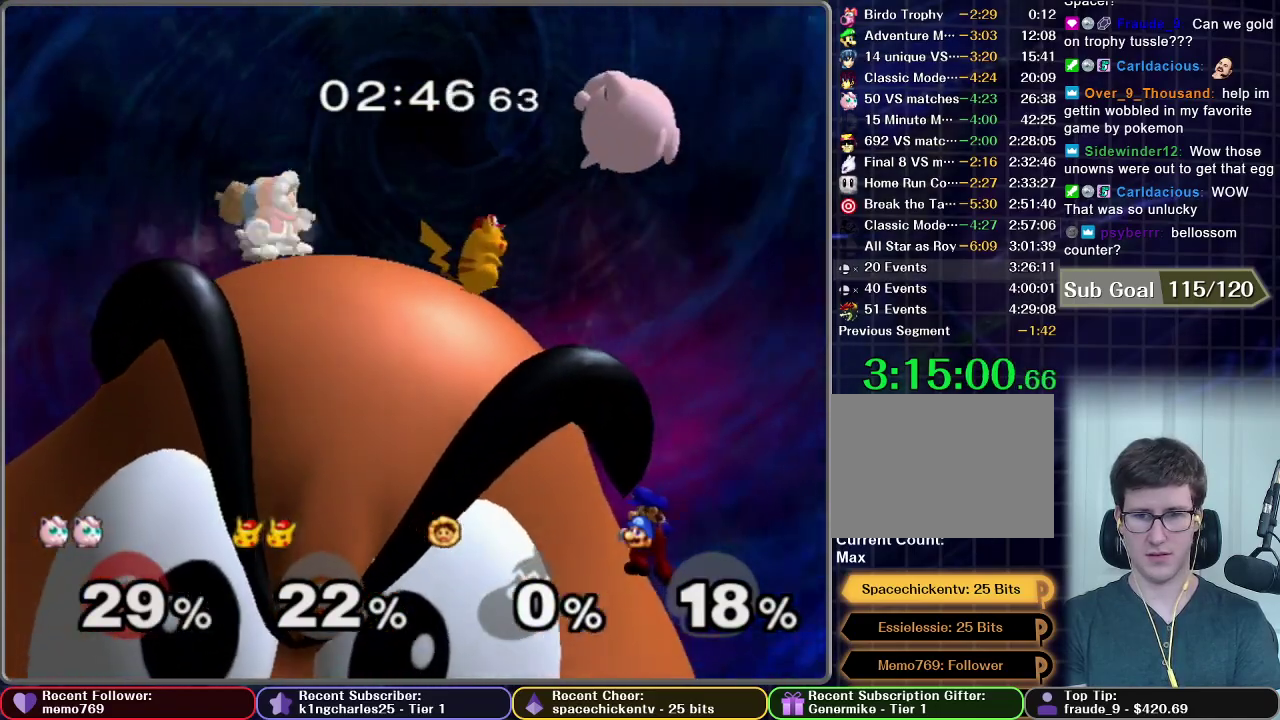
{"buttons": ["X"], "left_stick": "center", "right_stick": "center", "events": [[383, "X", "down"]]}
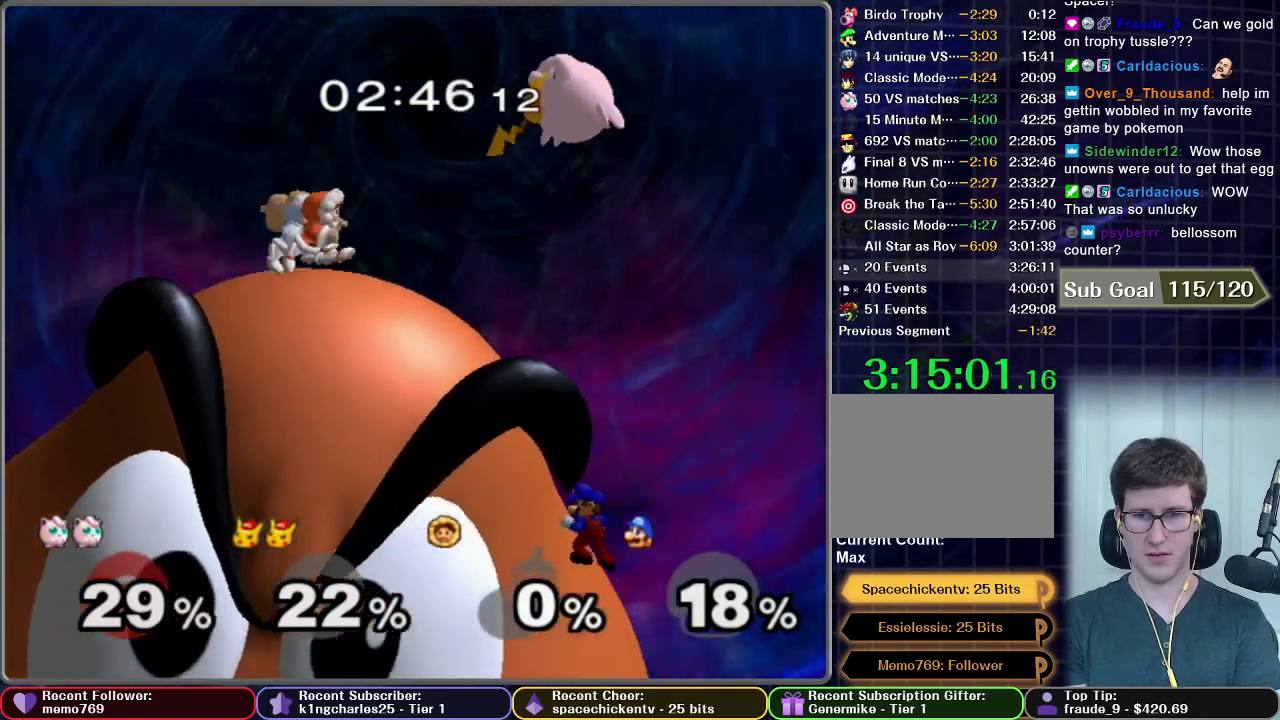
{"buttons": [], "left_stick": "center", "right_stick": "center", "events": [[33, "X", "up"], [50, "left_stick", "right"], [150, "left_stick", "center"]]}
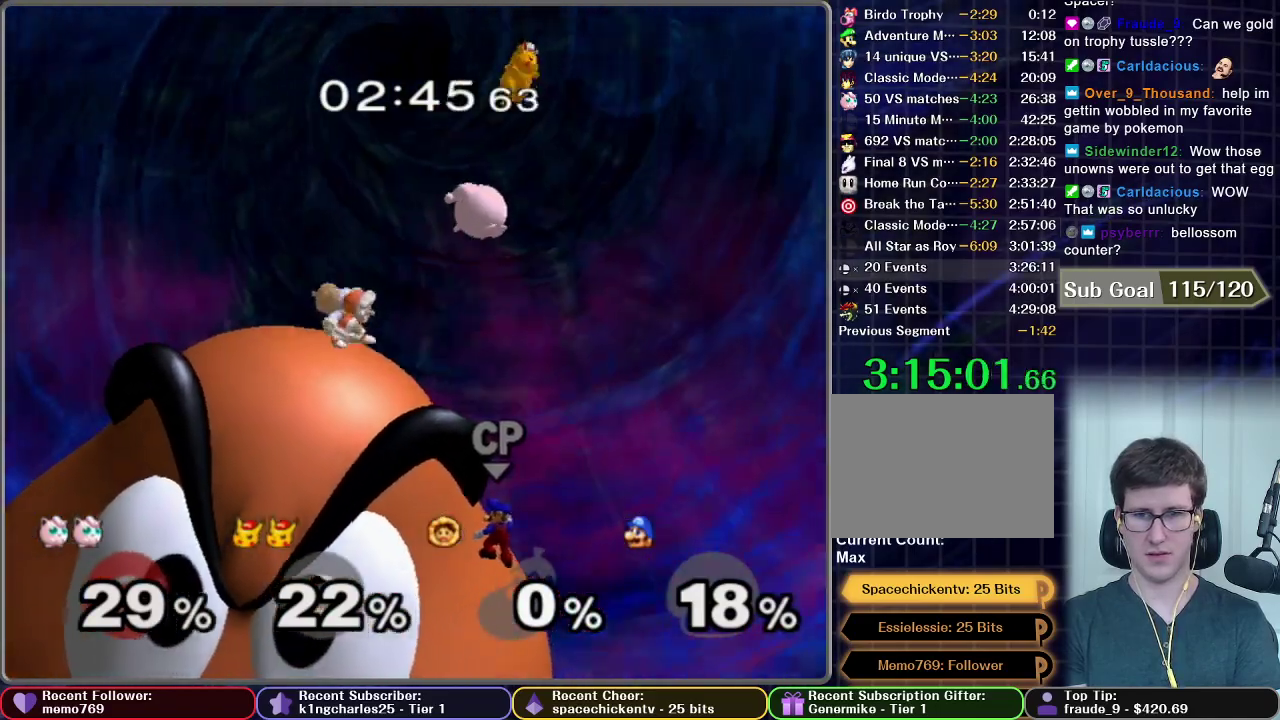
{"buttons": [], "left_stick": "center", "right_stick": "center", "events": [[33, "left_stick", "left"], [167, "left_stick", "center"], [233, "X", "down"], [433, "X", "up"]]}